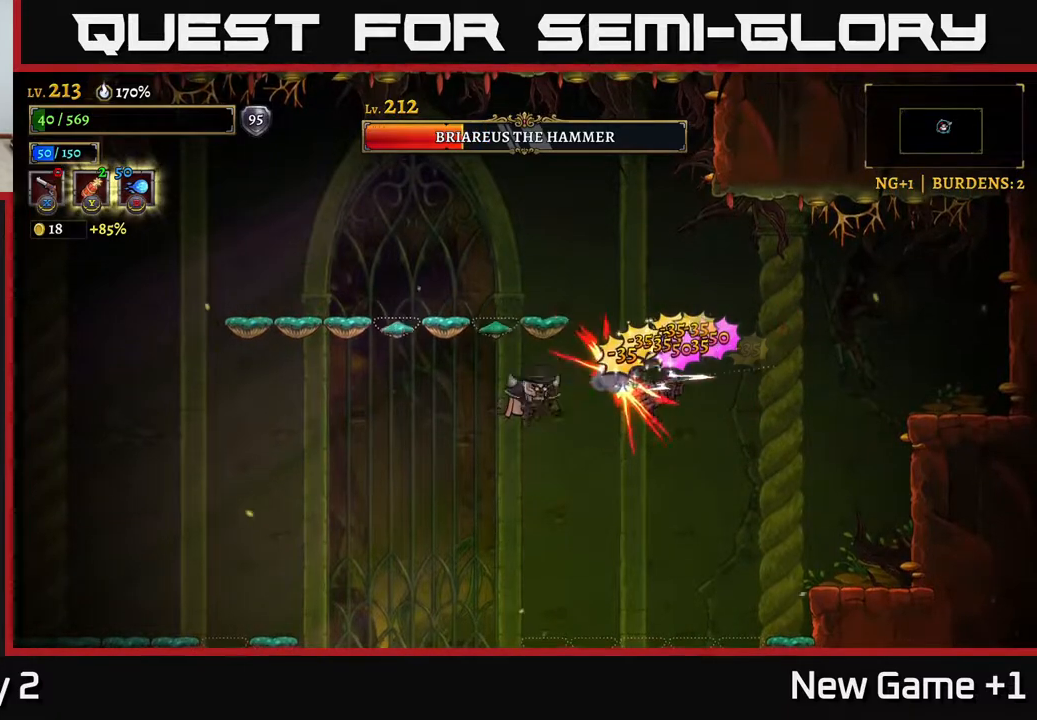
Gameplay with a controller (Xbox layout); each line is a JSON object with the inputs held at the frame after it. "events" lists button and stick changes between this image and that frame as [ms after this image, input, new state], when the widget could be followed in between.
{"buttons": ["R1"], "left_stick": "left", "right_stick": "center", "events": [[83, "B", "up"], [267, "left_stick", "left"], [417, "R1", "down"]]}
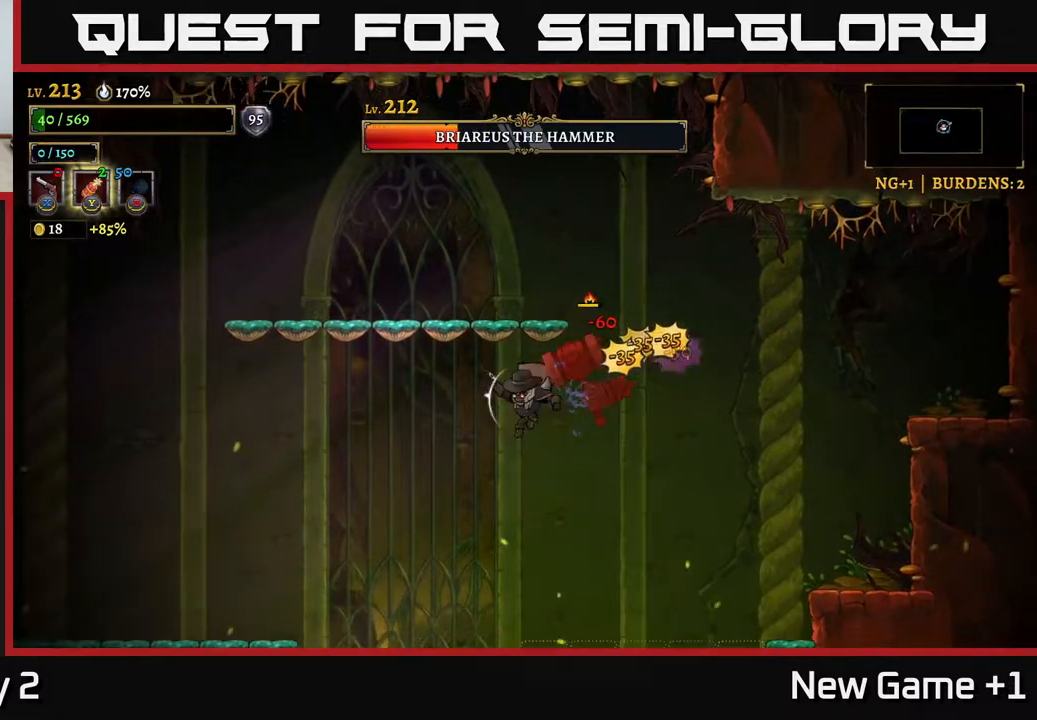
{"buttons": ["A"], "left_stick": "left", "right_stick": "center", "events": [[17, "R1", "up"], [200, "R1", "down"], [250, "R1", "up"], [333, "A", "down"]]}
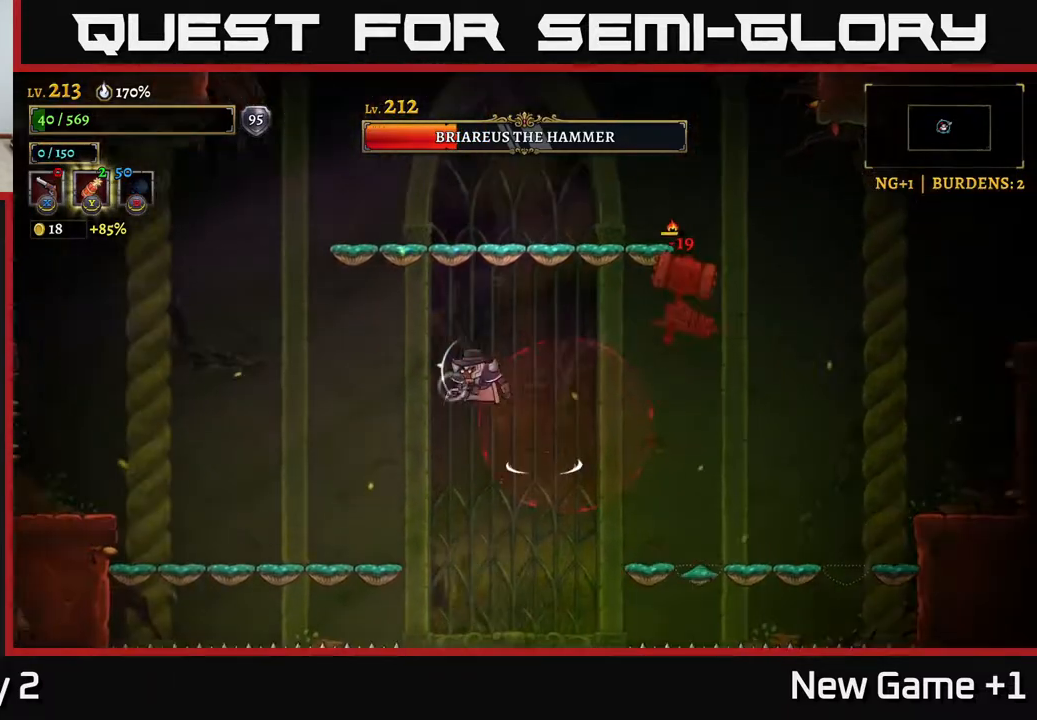
{"buttons": [], "left_stick": "center", "right_stick": "center", "events": [[17, "A", "up"], [433, "left_stick", "center"]]}
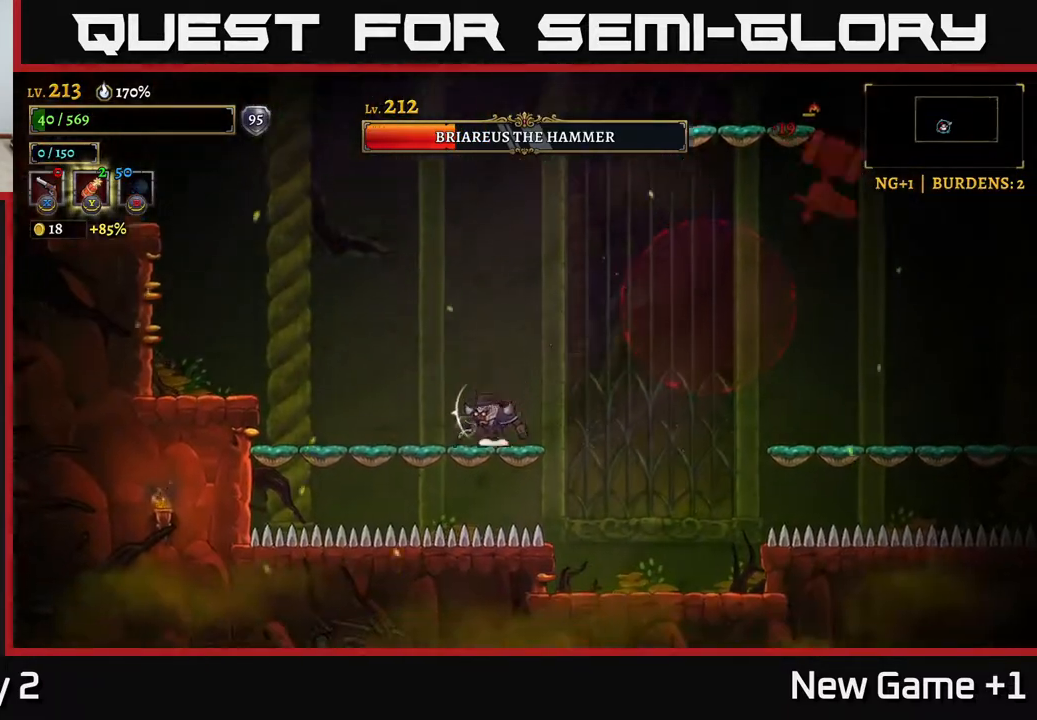
{"buttons": ["X"], "left_stick": "right", "right_stick": "center", "events": [[133, "left_stick", "left"], [183, "A", "down"], [333, "A", "up"], [333, "left_stick", "right"], [433, "X", "down"]]}
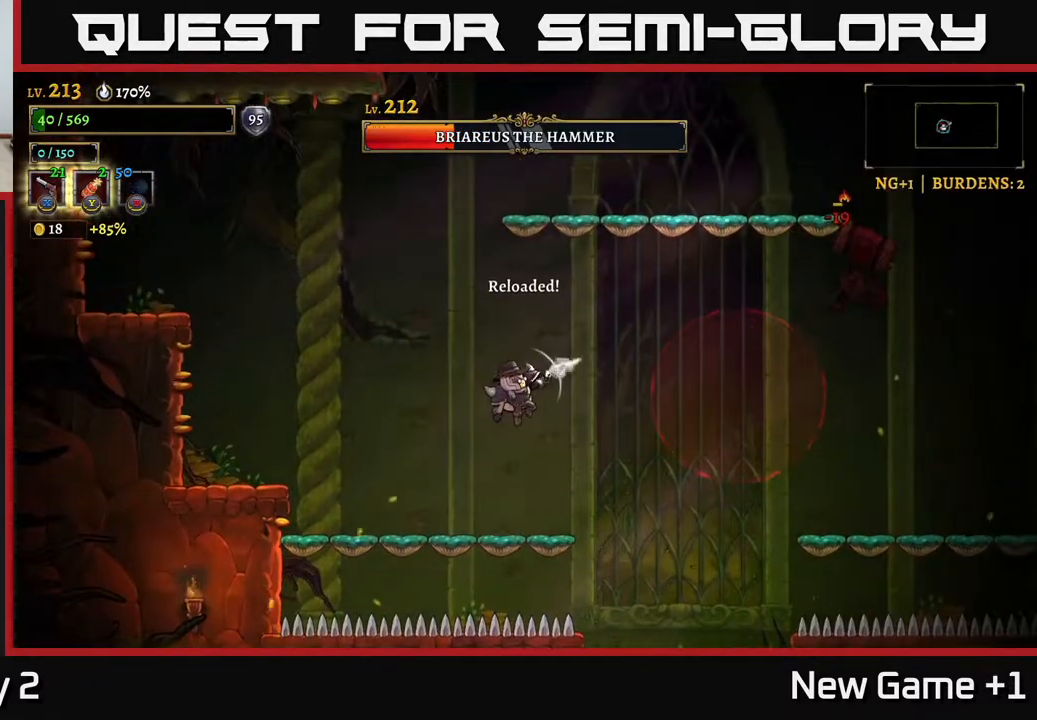
{"buttons": [], "left_stick": "right", "right_stick": "center", "events": [[467, "X", "up"]]}
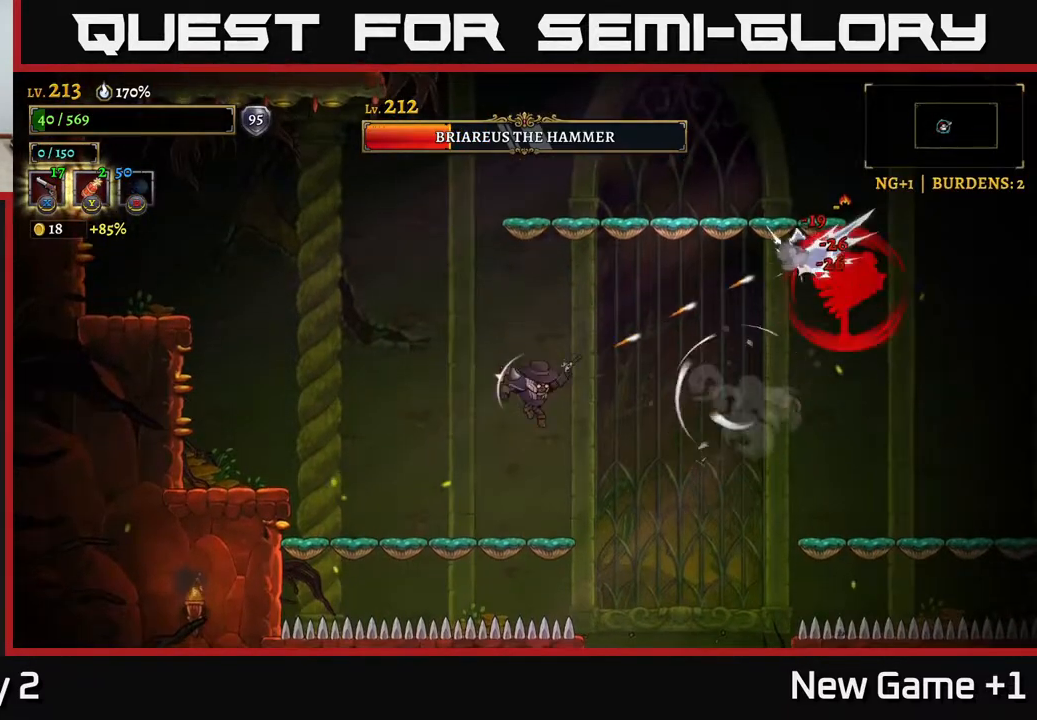
{"buttons": ["A"], "left_stick": "left", "right_stick": "center", "events": [[17, "left_stick", "up"], [67, "left_stick", "left"], [333, "A", "down"]]}
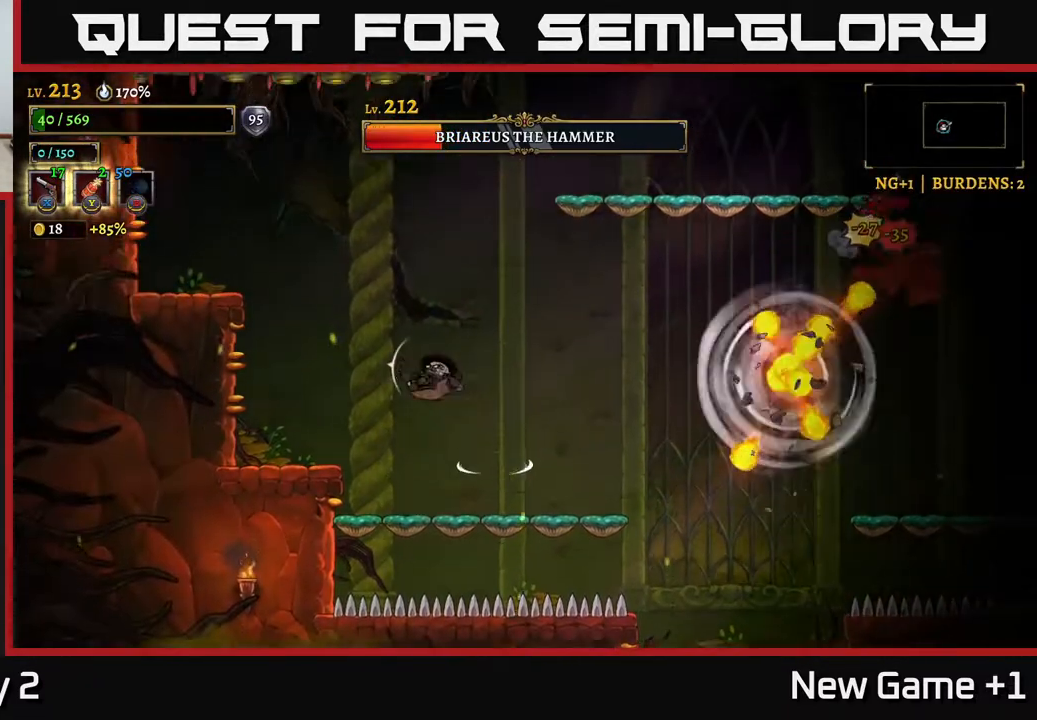
{"buttons": [], "left_stick": "center", "right_stick": "center", "events": [[100, "A", "up"], [117, "R1", "down"], [233, "R1", "up"], [500, "left_stick", "center"]]}
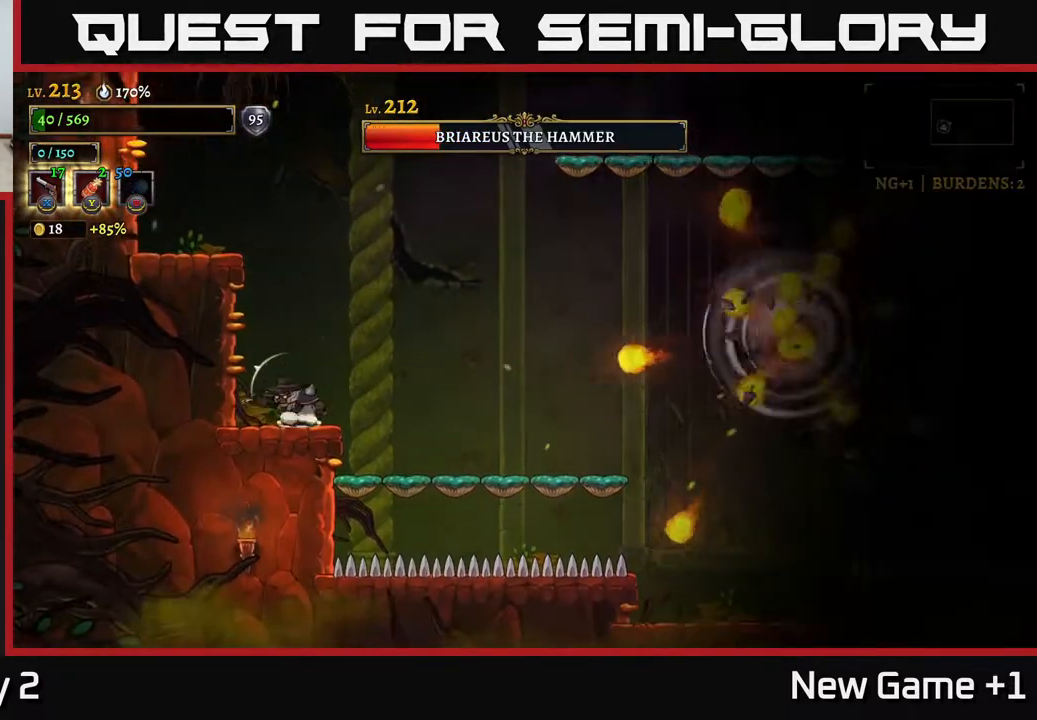
{"buttons": [], "left_stick": "center", "right_stick": "center", "events": []}
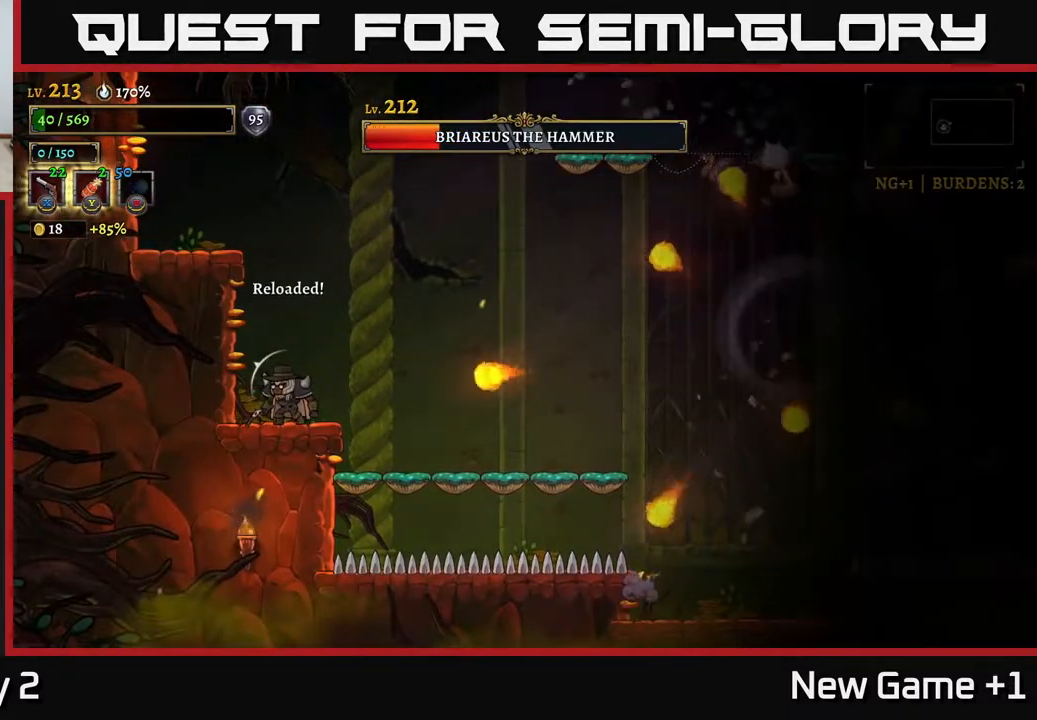
{"buttons": ["A"], "left_stick": "right", "right_stick": "center", "events": [[367, "A", "down"], [433, "left_stick", "right"]]}
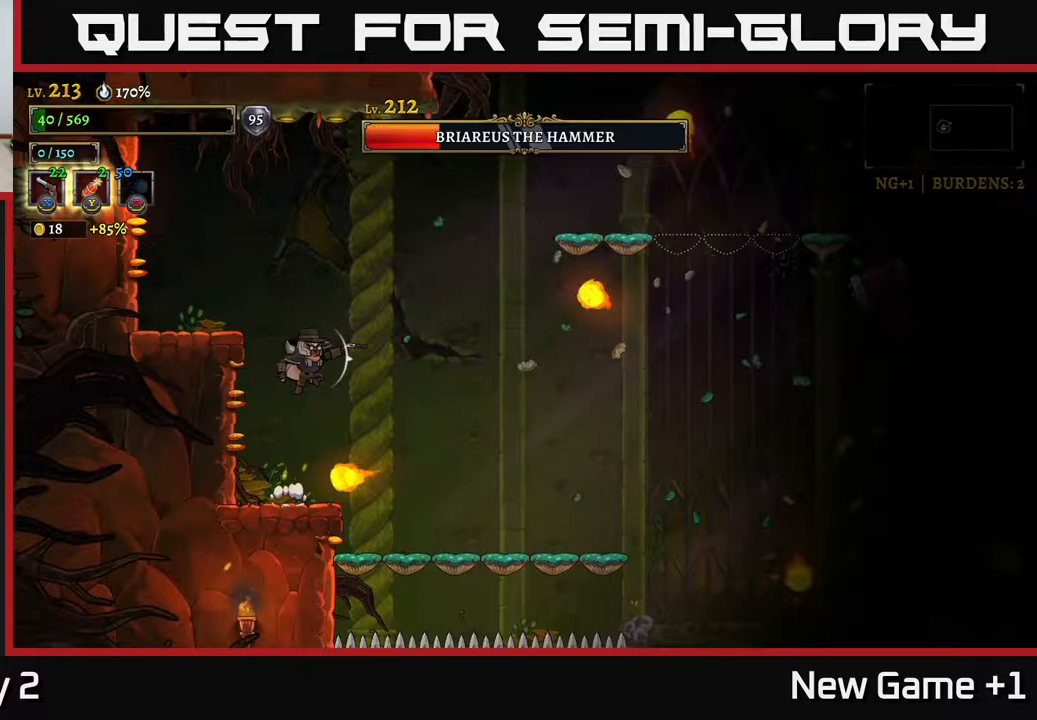
{"buttons": [], "left_stick": "right", "right_stick": "center", "events": [[33, "A", "up"]]}
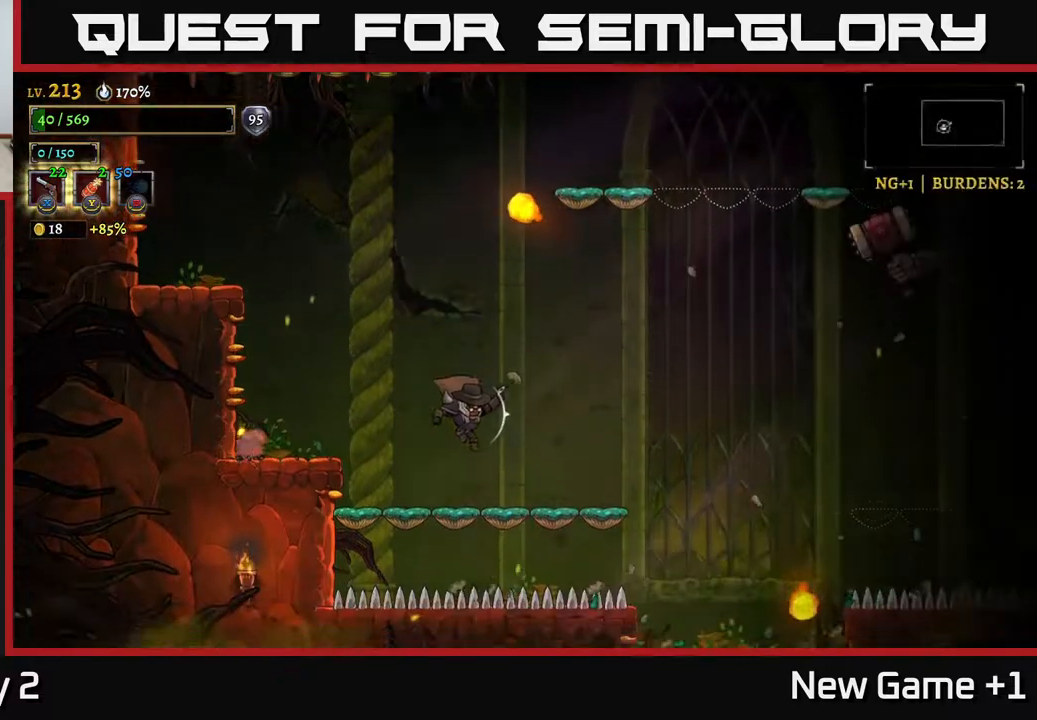
{"buttons": ["X"], "left_stick": "right", "right_stick": "center", "events": [[233, "A", "down"], [467, "A", "up"], [500, "X", "down"]]}
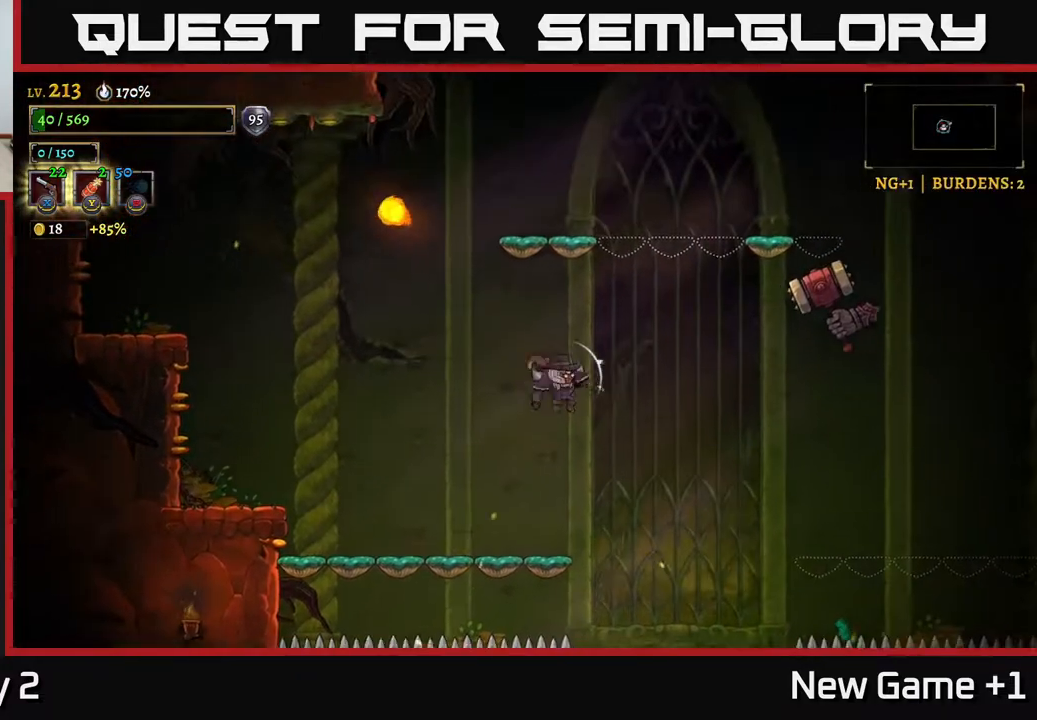
{"buttons": ["X"], "left_stick": "right", "right_stick": "center", "events": []}
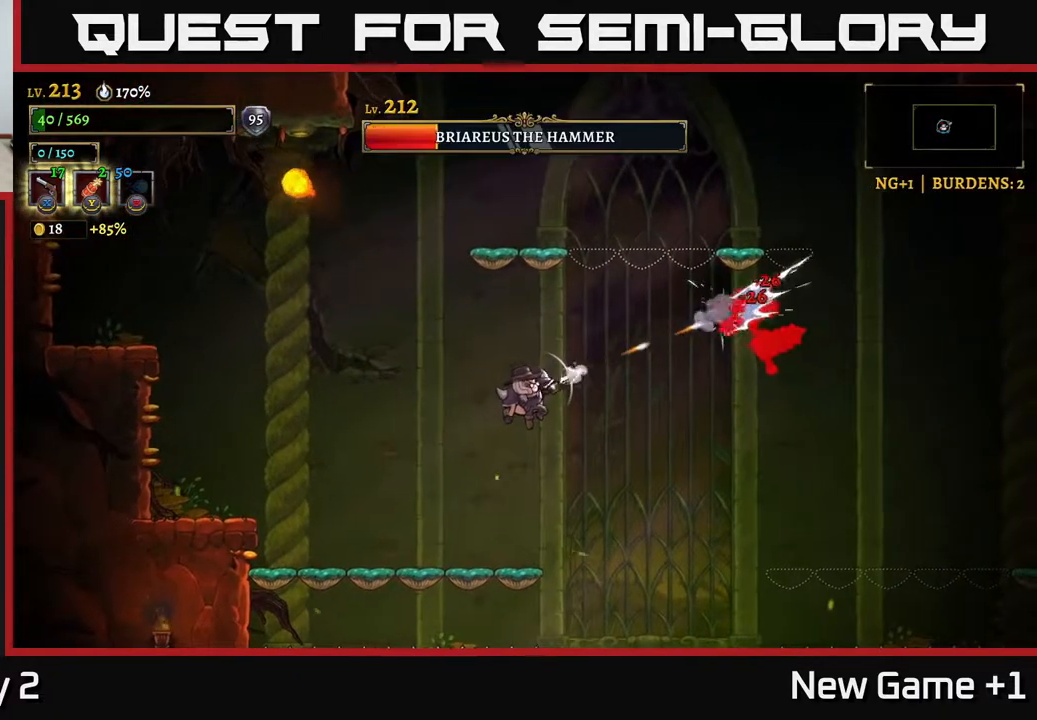
{"buttons": ["X"], "left_stick": "right", "right_stick": "center", "events": []}
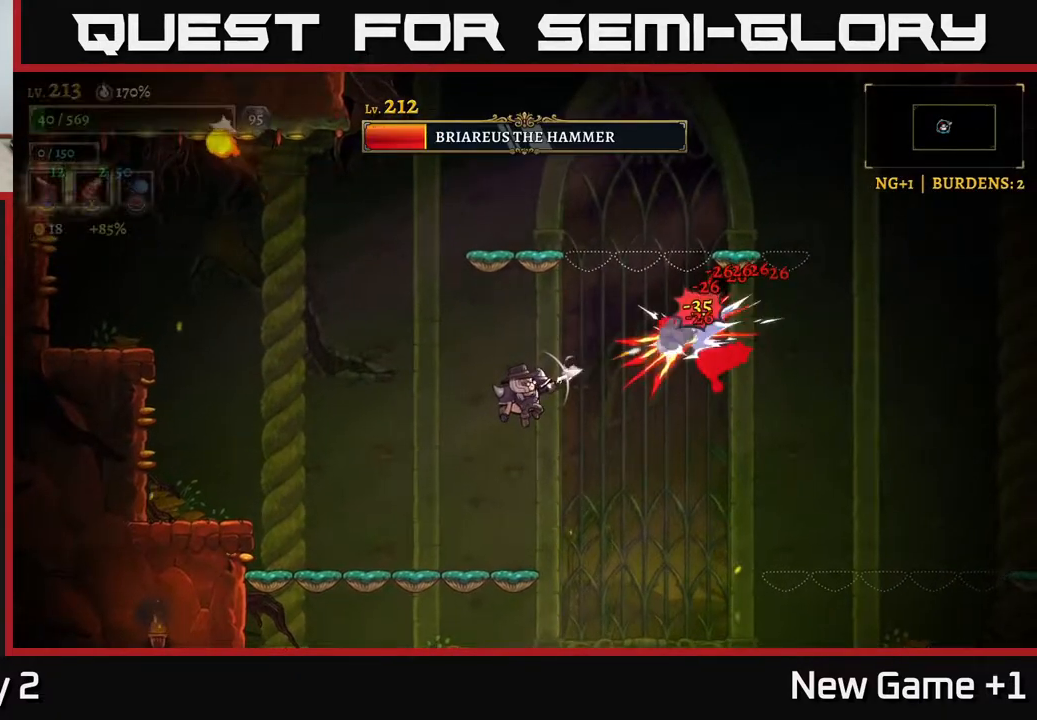
{"buttons": ["X"], "left_stick": "right", "right_stick": "center", "events": []}
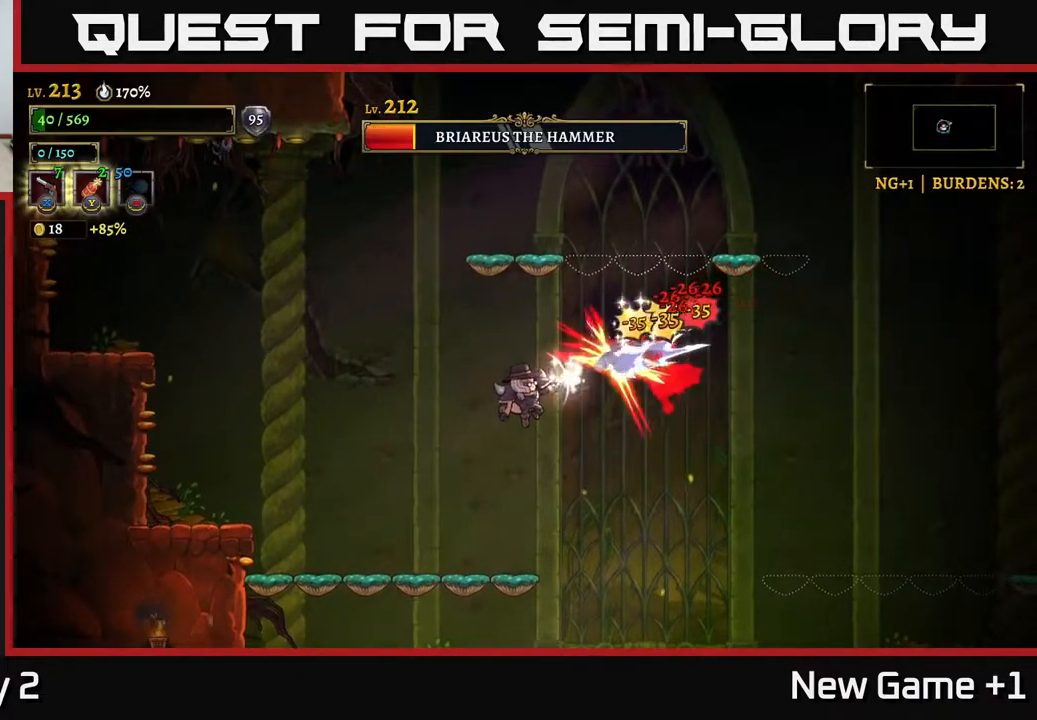
{"buttons": [], "left_stick": "left", "right_stick": "center", "events": [[133, "X", "up"], [183, "B", "down"], [267, "B", "up"], [383, "left_stick", "left"]]}
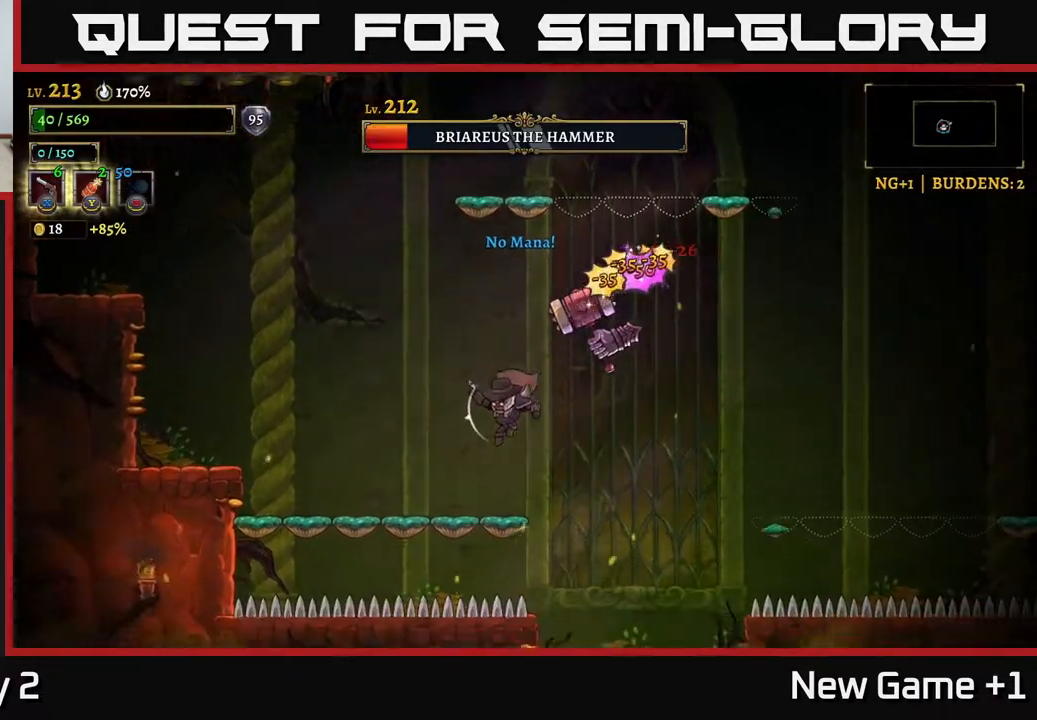
{"buttons": ["X"], "left_stick": "right", "right_stick": "center", "events": [[333, "A", "down"], [417, "X", "down"], [433, "left_stick", "right"], [467, "A", "up"]]}
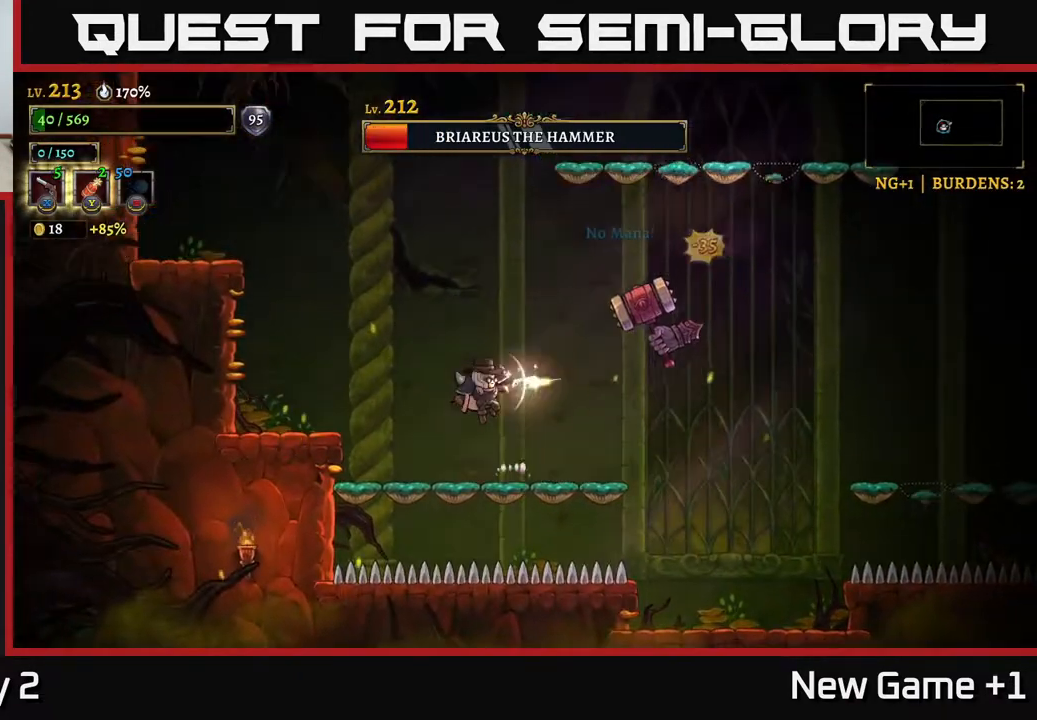
{"buttons": ["X"], "left_stick": "right", "right_stick": "center", "events": []}
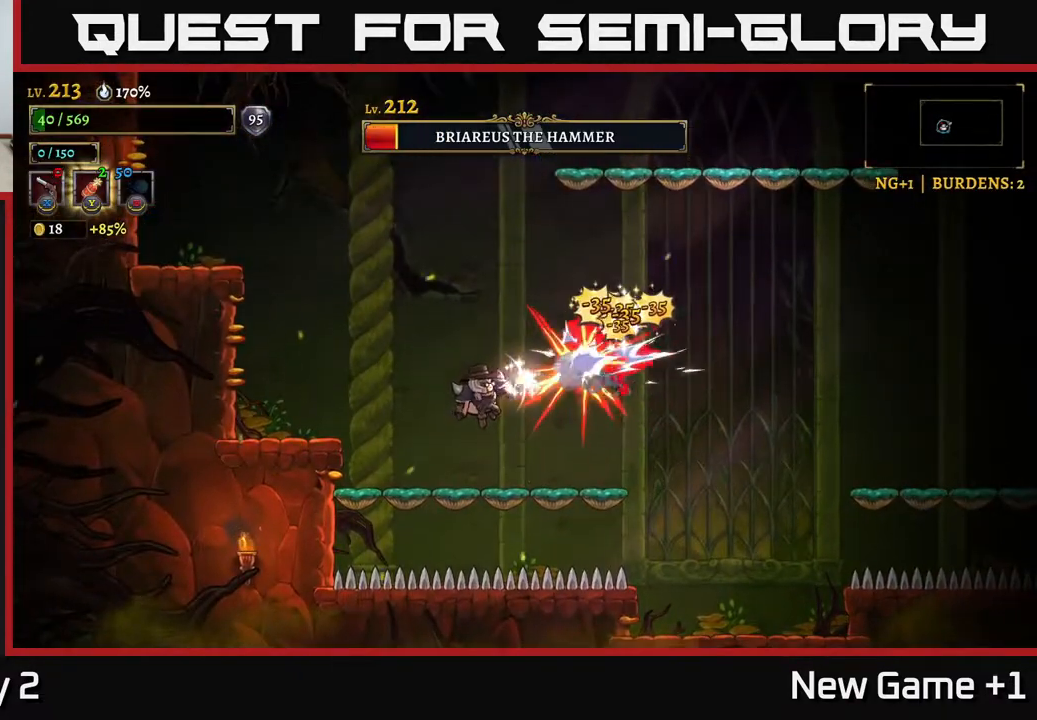
{"buttons": ["X"], "left_stick": "right", "right_stick": "center", "events": []}
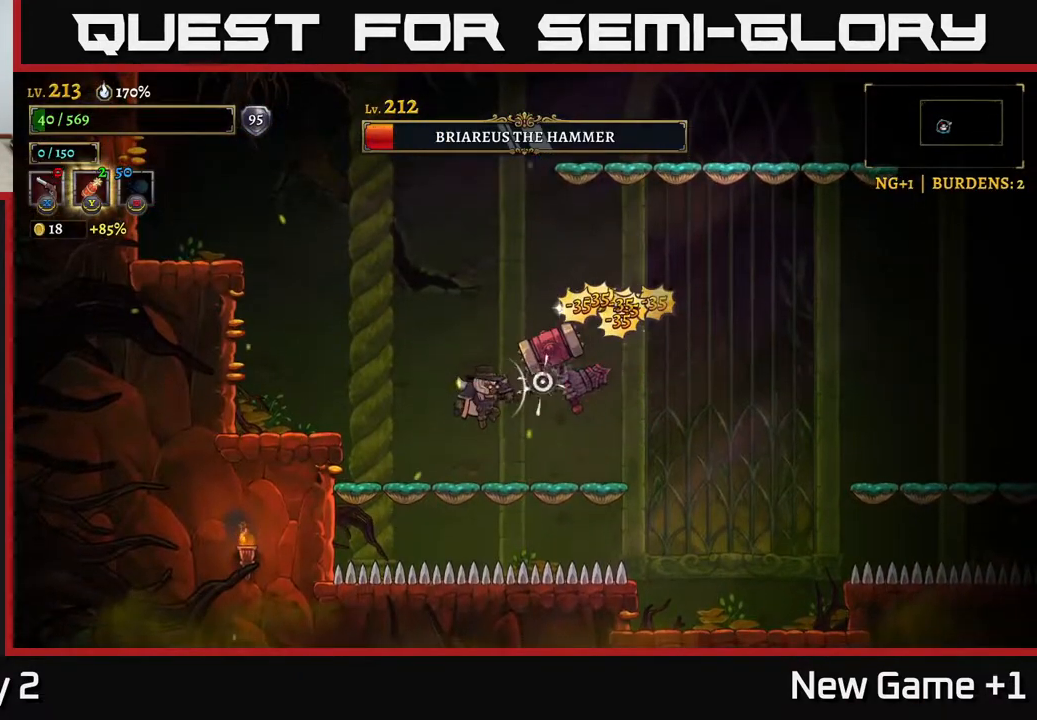
{"buttons": ["A"], "left_stick": "left", "right_stick": "center", "events": [[17, "left_stick", "left"], [33, "R1", "down"], [67, "X", "up"], [117, "R1", "up"], [217, "R1", "down"], [300, "R1", "up"], [500, "A", "down"]]}
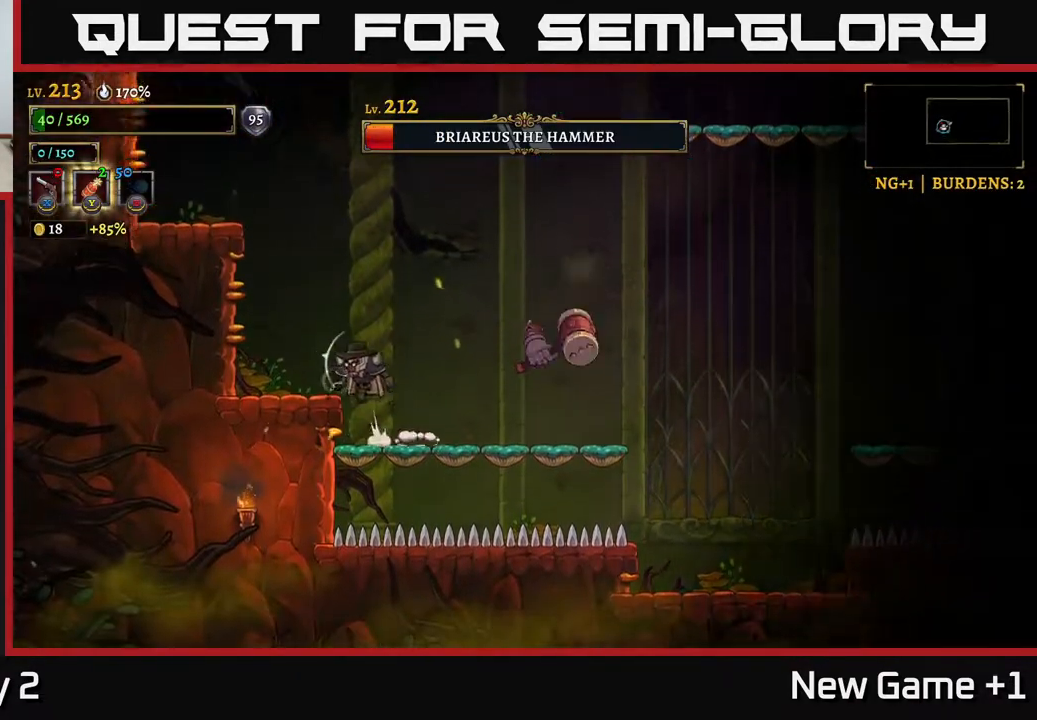
{"buttons": [], "left_stick": "center", "right_stick": "center", "events": [[100, "A", "up"], [300, "left_stick", "center"]]}
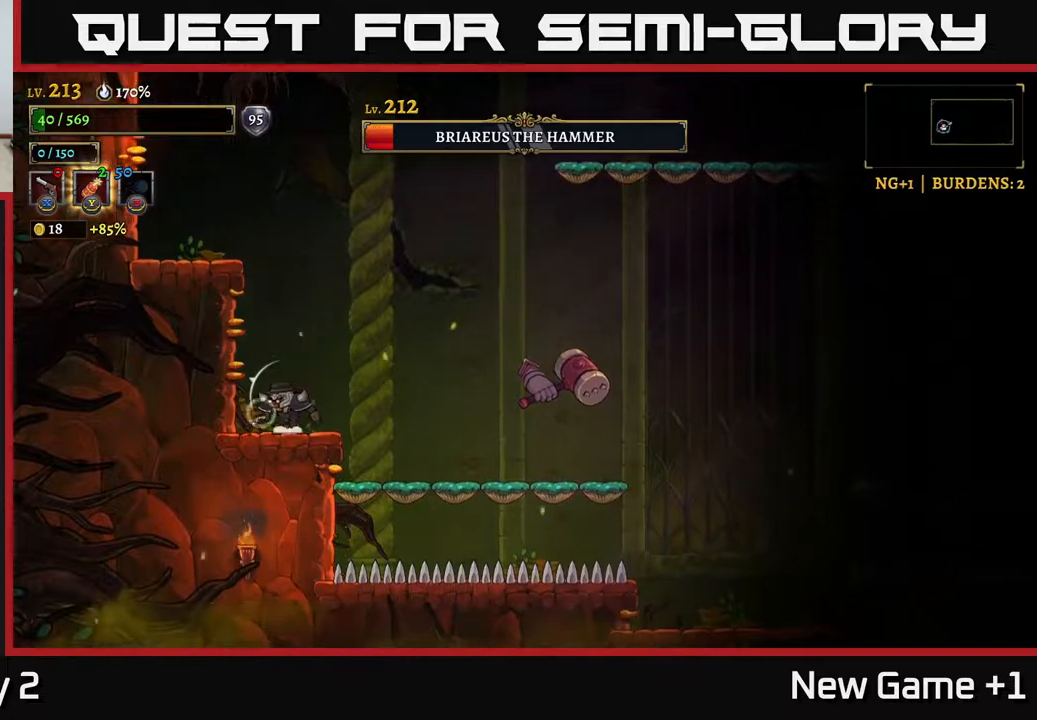
{"buttons": ["A"], "left_stick": "center", "right_stick": "center", "events": [[350, "A", "down"]]}
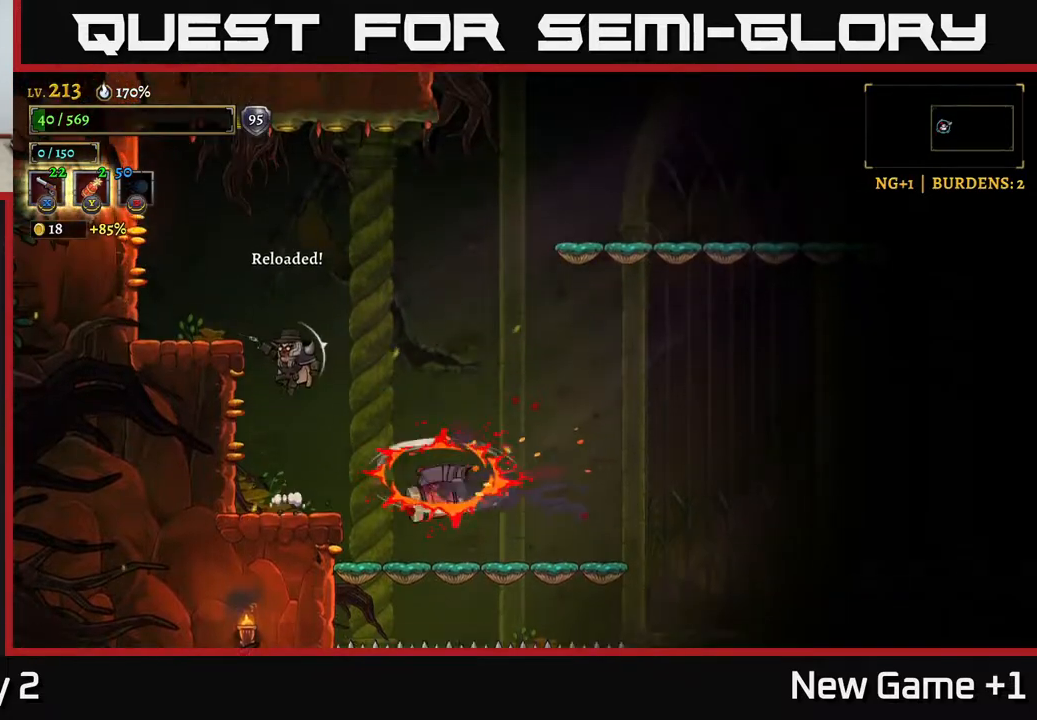
{"buttons": ["R2"], "left_stick": "right", "right_stick": "center", "events": [[33, "left_stick", "right"], [117, "A", "up"], [167, "A", "down"], [267, "R2", "down"], [283, "A", "up"]]}
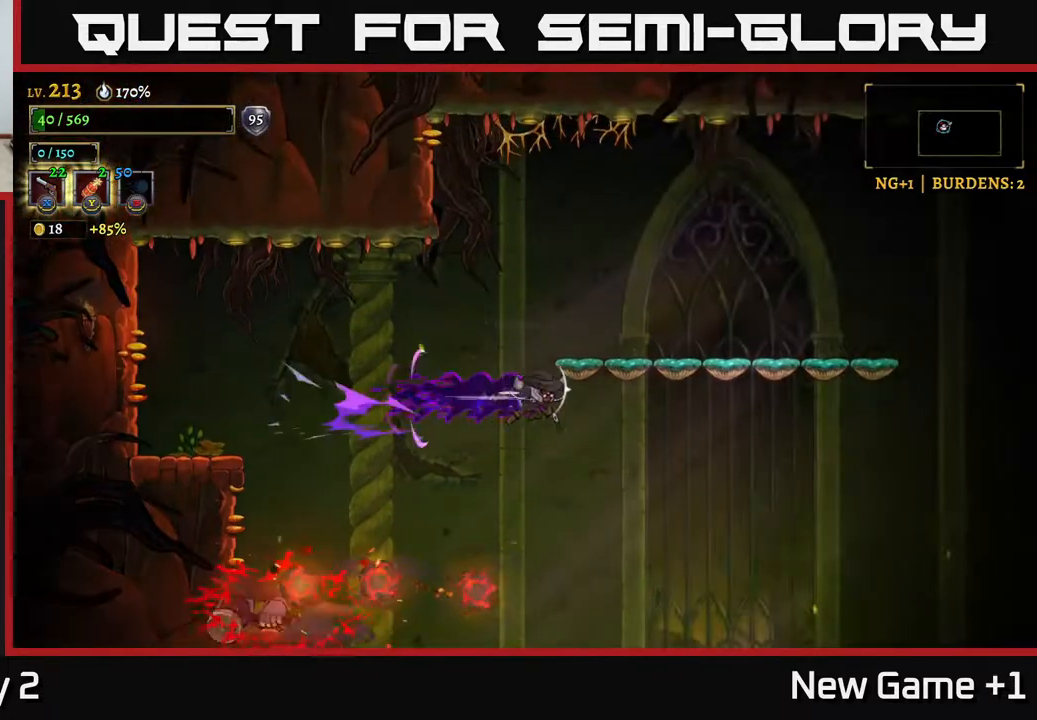
{"buttons": [], "left_stick": "right", "right_stick": "center", "events": [[483, "R2", "up"]]}
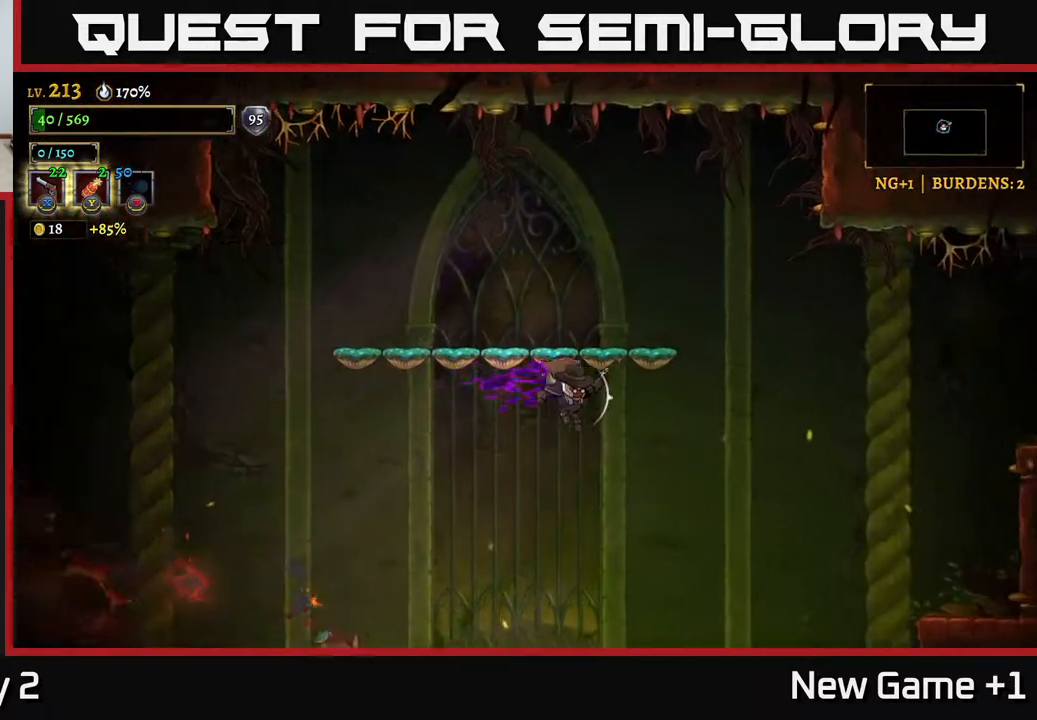
{"buttons": [], "left_stick": "center", "right_stick": "center", "events": [[500, "left_stick", "center"]]}
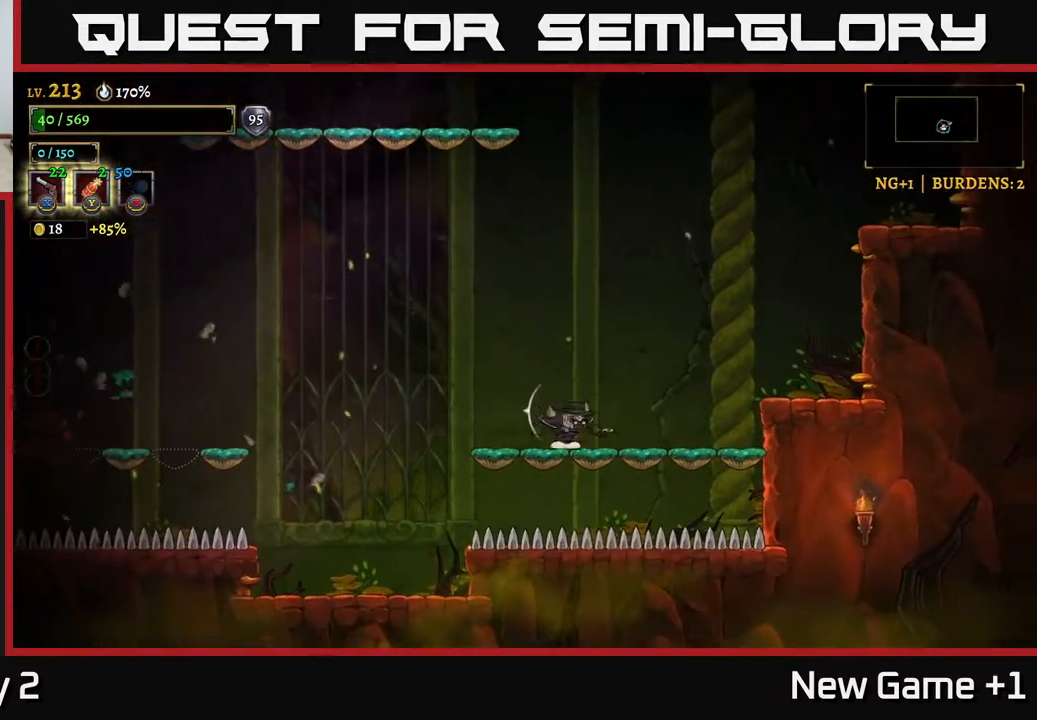
{"buttons": ["A"], "left_stick": "left", "right_stick": "center", "events": [[17, "left_stick", "left"], [217, "A", "down"]]}
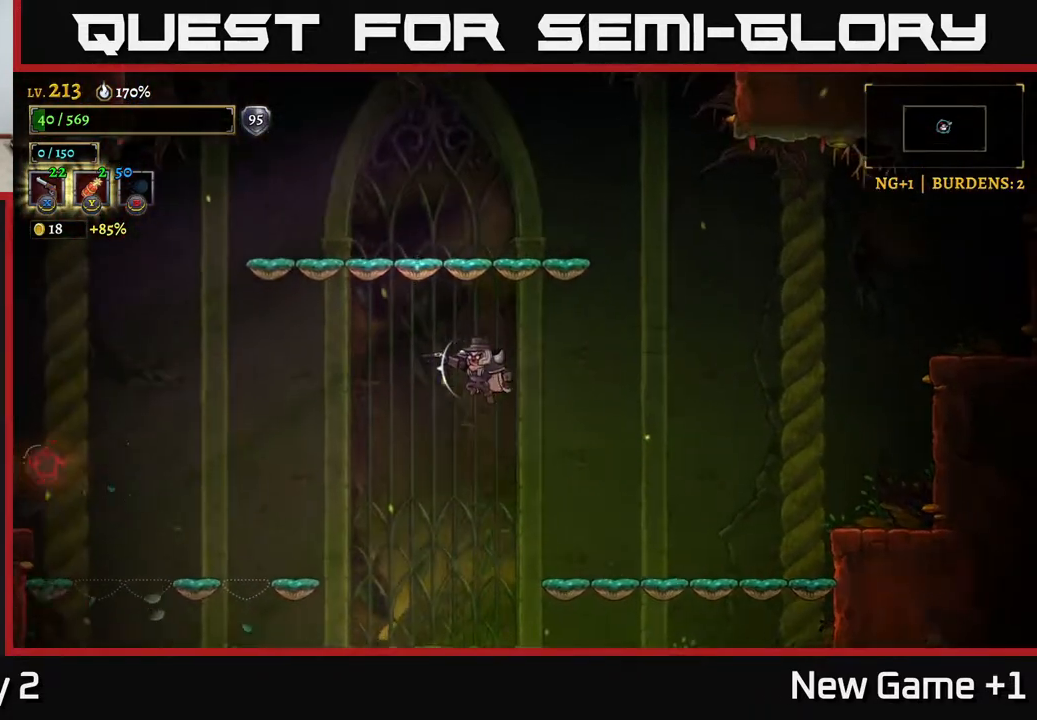
{"buttons": [], "left_stick": "left", "right_stick": "center", "events": [[233, "A", "up"]]}
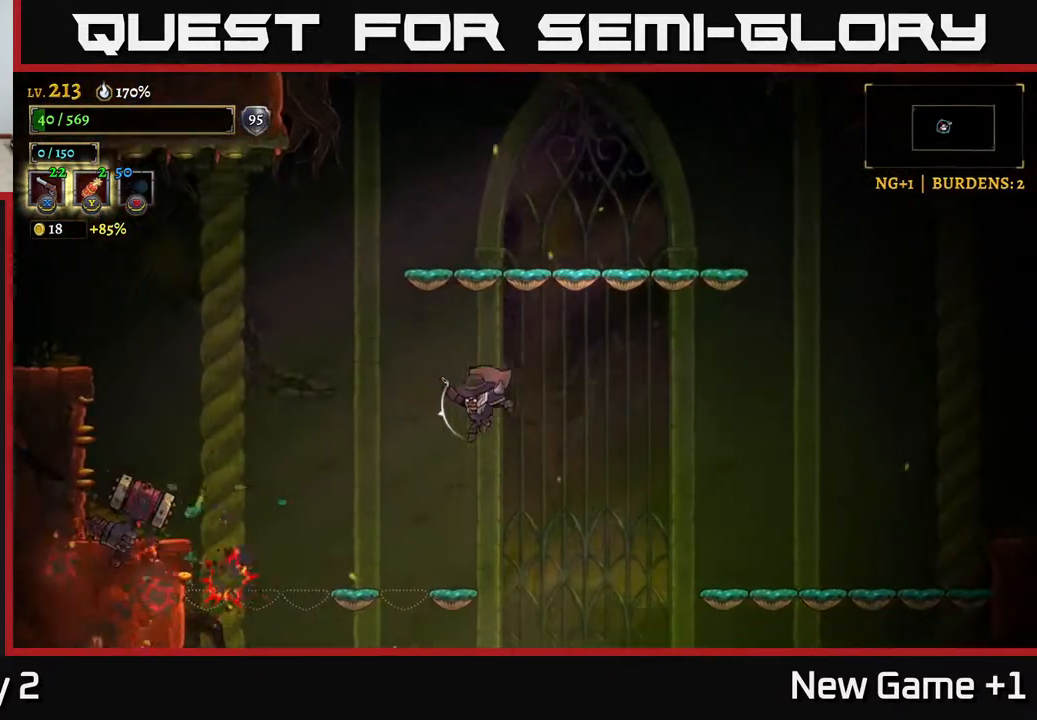
{"buttons": ["X"], "left_stick": "left", "right_stick": "center", "events": [[83, "X", "down"]]}
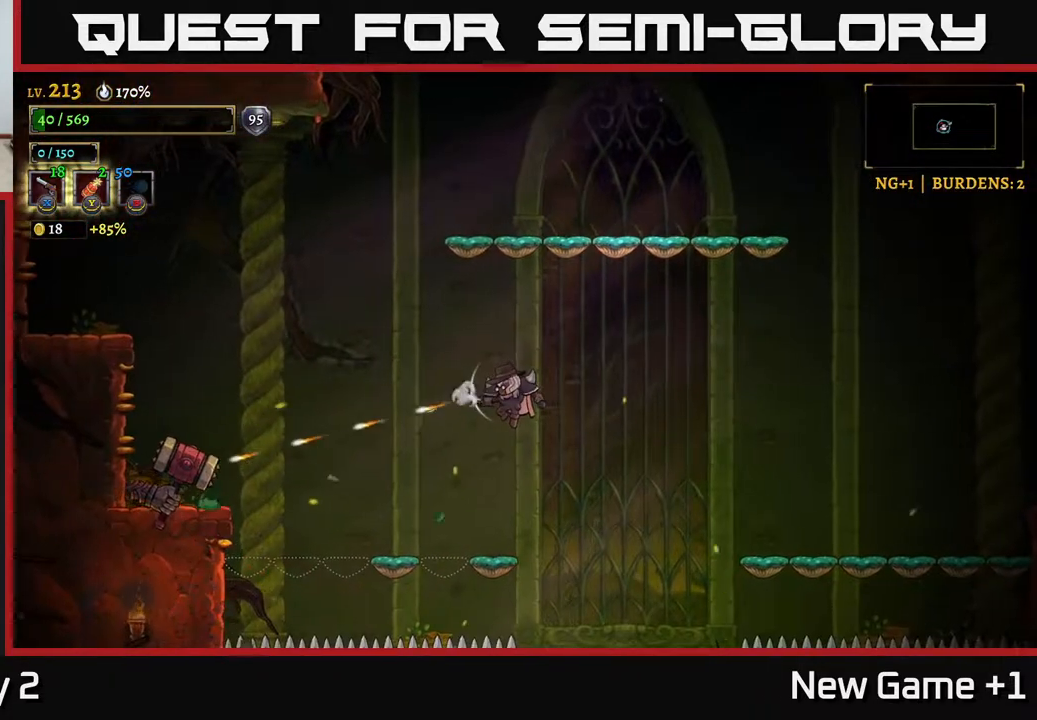
{"buttons": ["X"], "left_stick": "left", "right_stick": "center", "events": []}